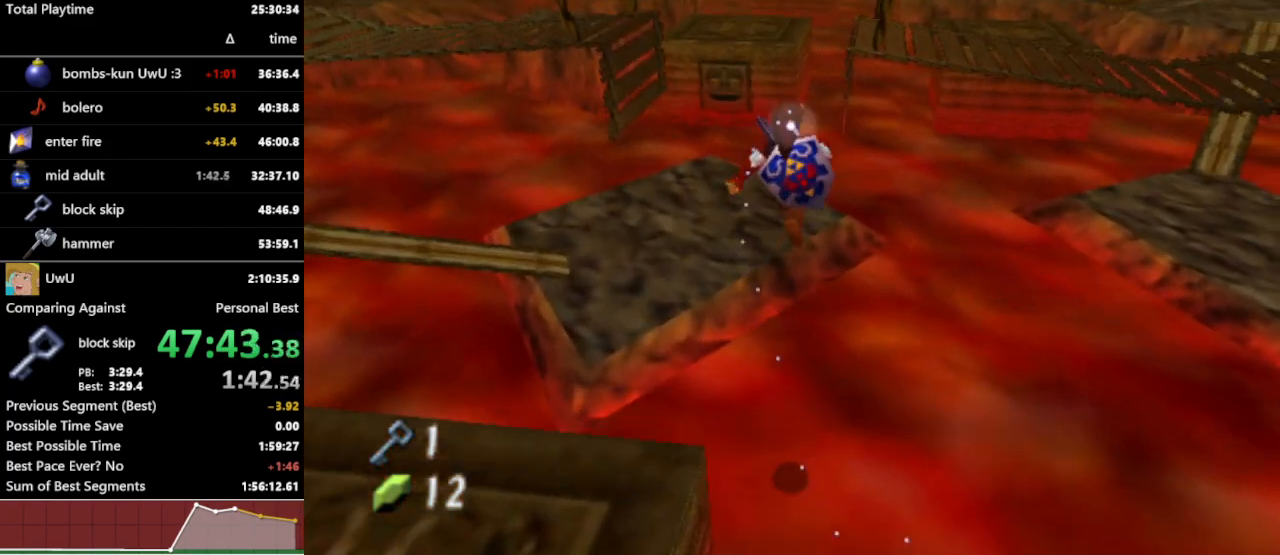
Gameplay with a controller (Nintendo layout); each line is a JSON object with the inputs held at the frame after it. "events" lists button and stick changes between this image and that frame as [ms after this image, input, new state], when the widget could be followed in between. Not read: L3 R1 R3.
{"buttons": ["A"], "left_stick": "up-left", "right_stick": "center", "events": [[333, "A", "down"], [433, "A", "up"], [500, "A", "down"]]}
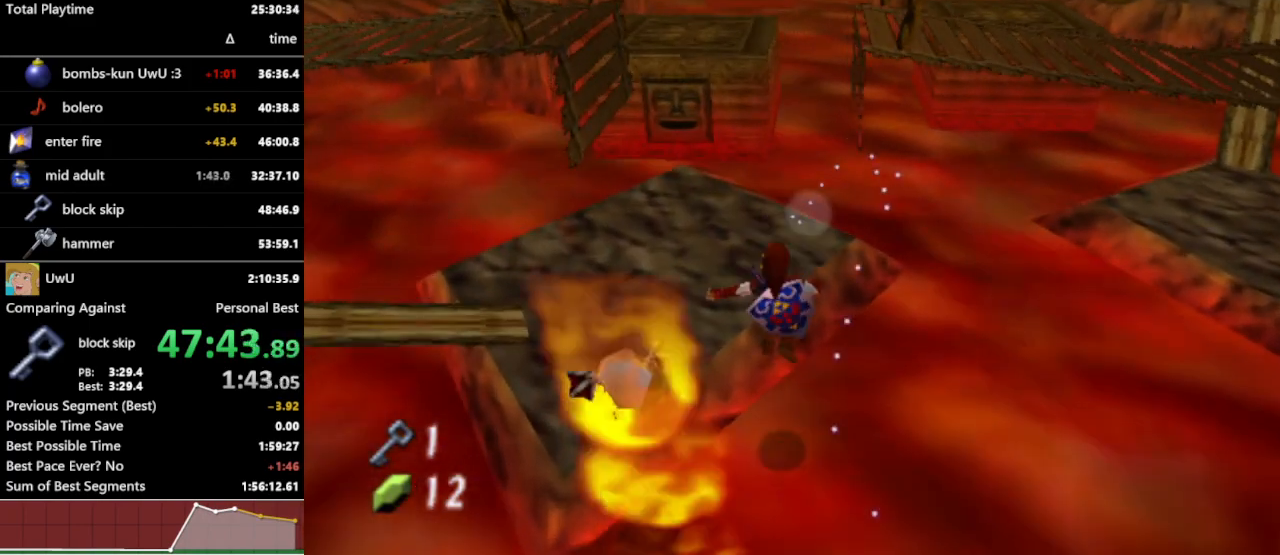
{"buttons": [], "left_stick": "up-left", "right_stick": "center", "events": [[100, "A", "up"], [200, "A", "down"], [267, "A", "up"]]}
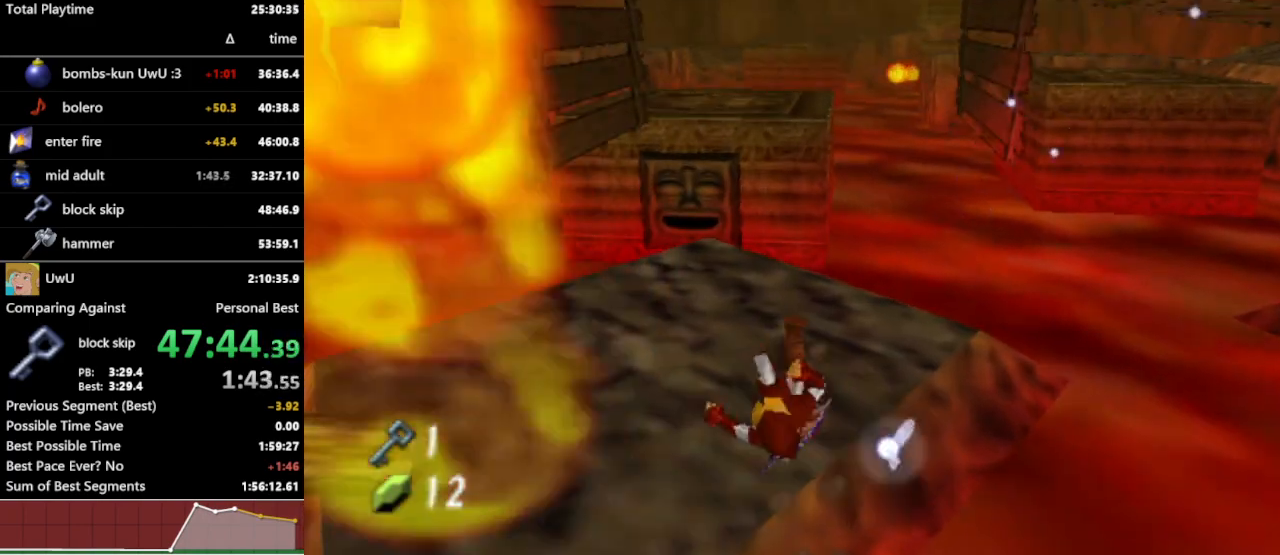
{"buttons": [], "left_stick": "up", "right_stick": "center", "events": [[167, "left_stick", "up"]]}
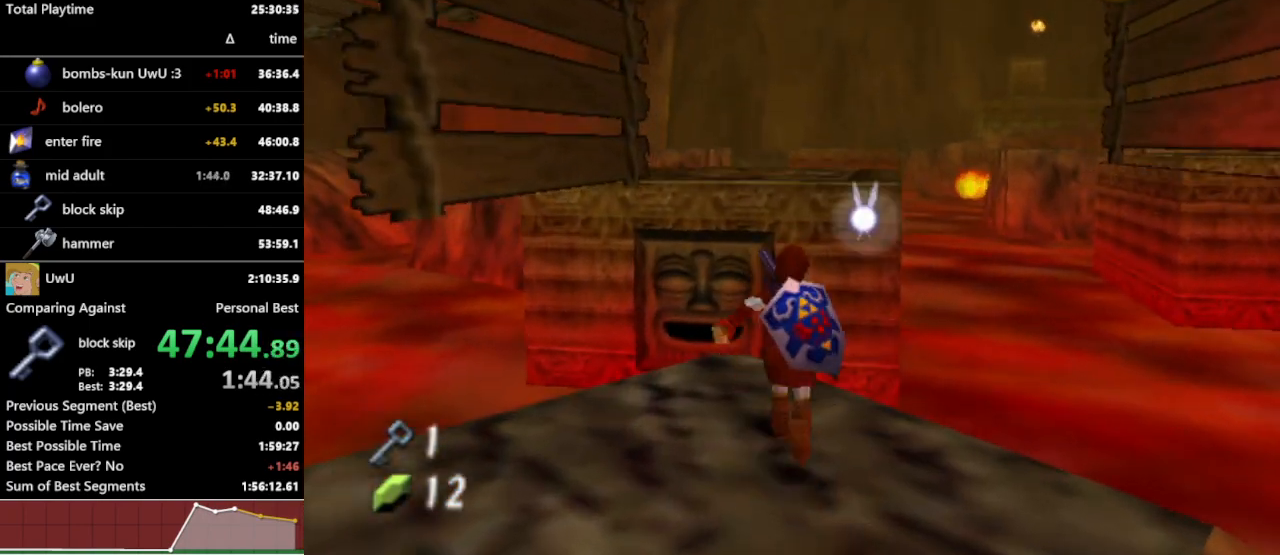
{"buttons": [], "left_stick": "up", "right_stick": "center", "events": [[333, "A", "down"], [433, "A", "up"]]}
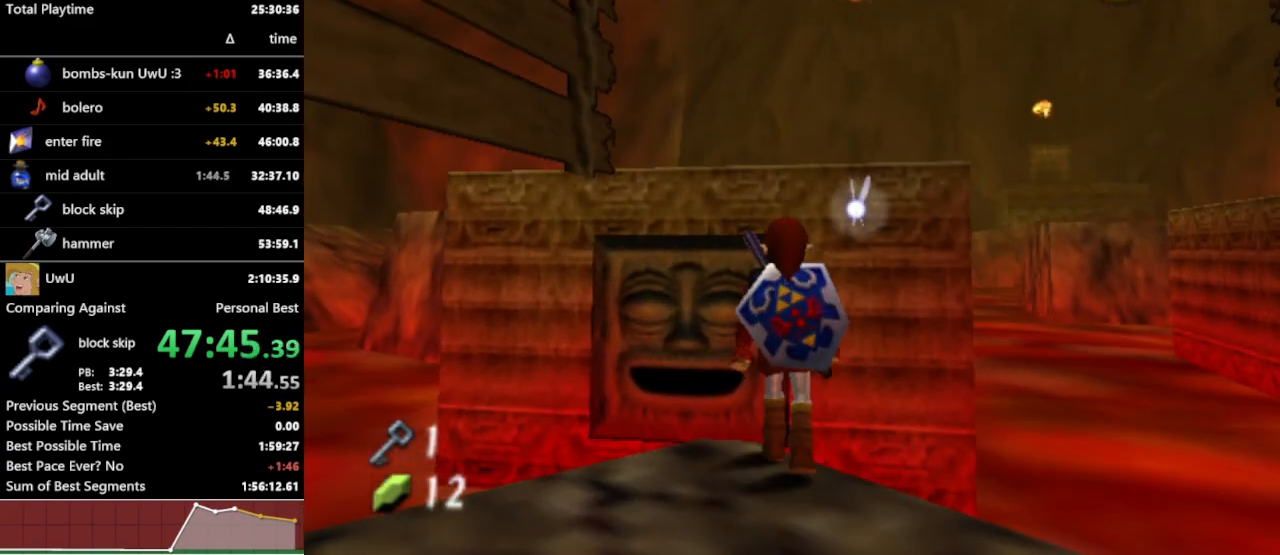
{"buttons": [], "left_stick": "up", "right_stick": "center", "events": []}
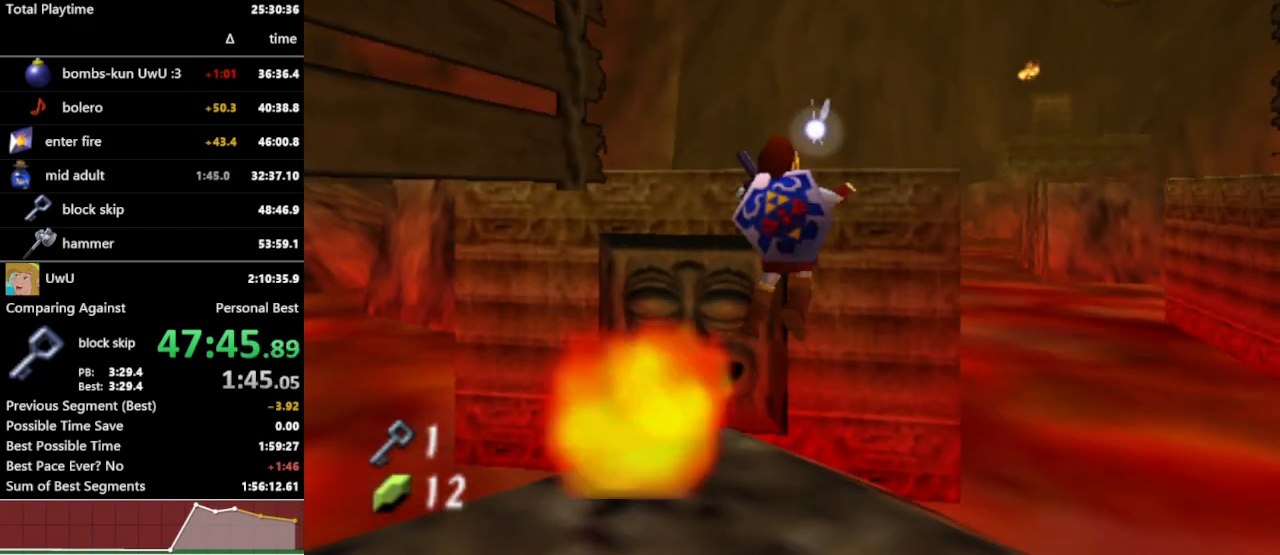
{"buttons": [], "left_stick": "center", "right_stick": "center", "events": [[167, "left_stick", "center"]]}
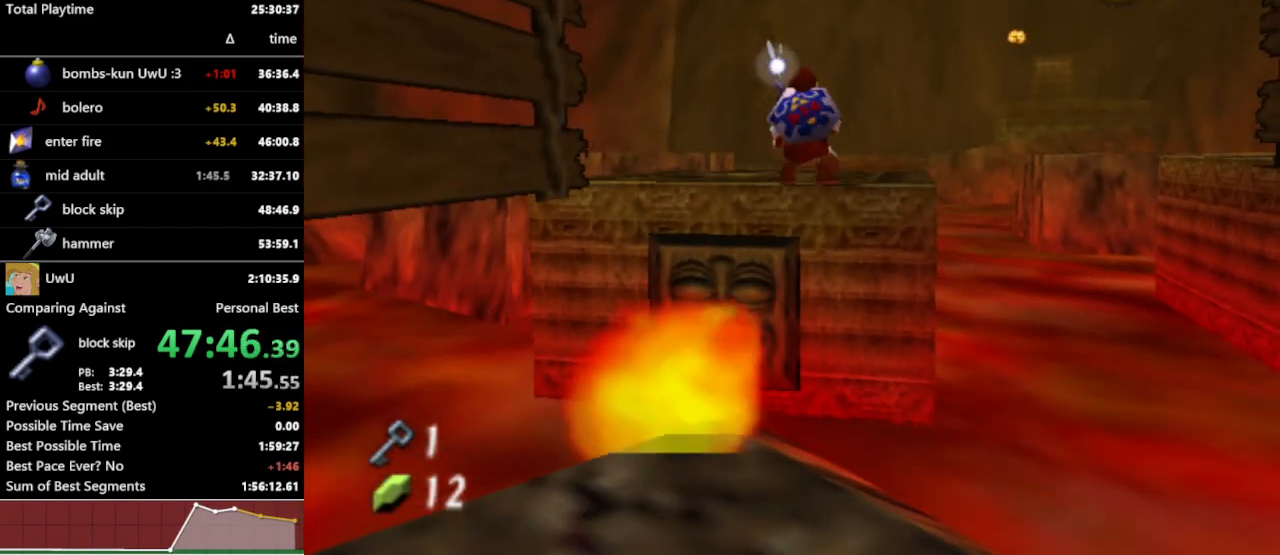
{"buttons": [], "left_stick": "center", "right_stick": "center", "events": [[67, "left_stick", "up"], [467, "left_stick", "center"]]}
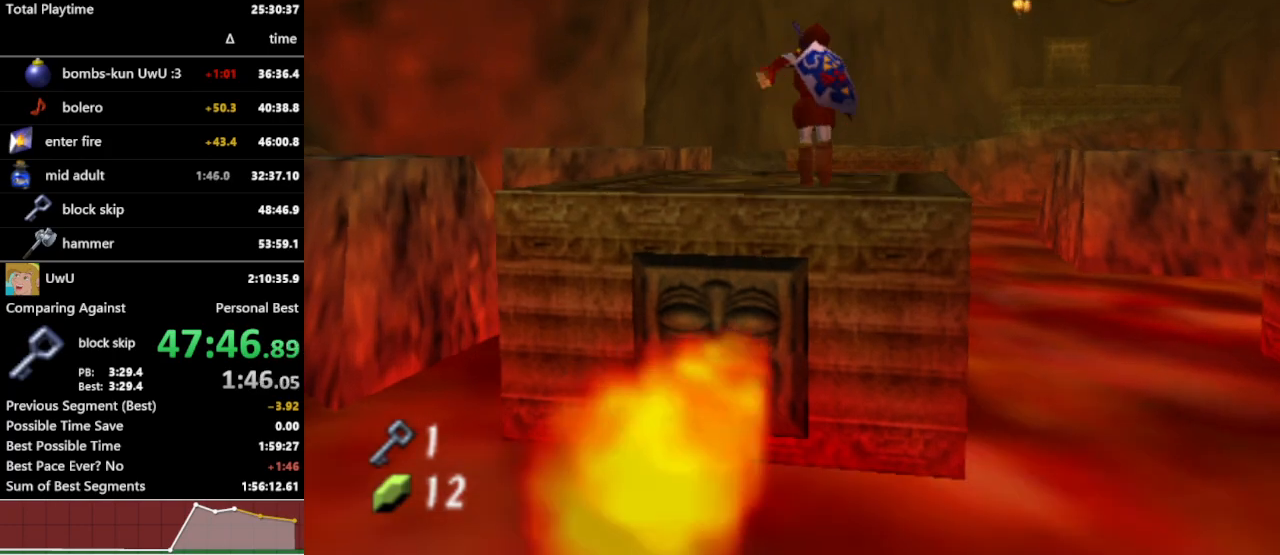
{"buttons": [], "left_stick": "up-left", "right_stick": "center", "events": [[267, "left_stick", "up-left"]]}
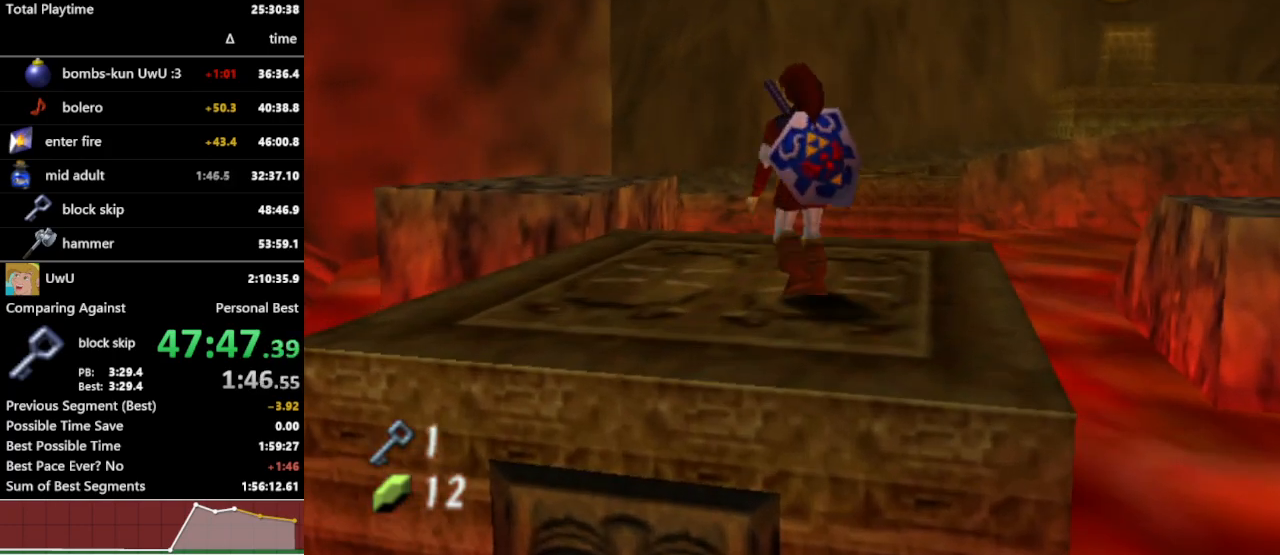
{"buttons": [], "left_stick": "up", "right_stick": "center", "events": [[100, "left_stick", "up"], [267, "A", "down"], [367, "A", "up"]]}
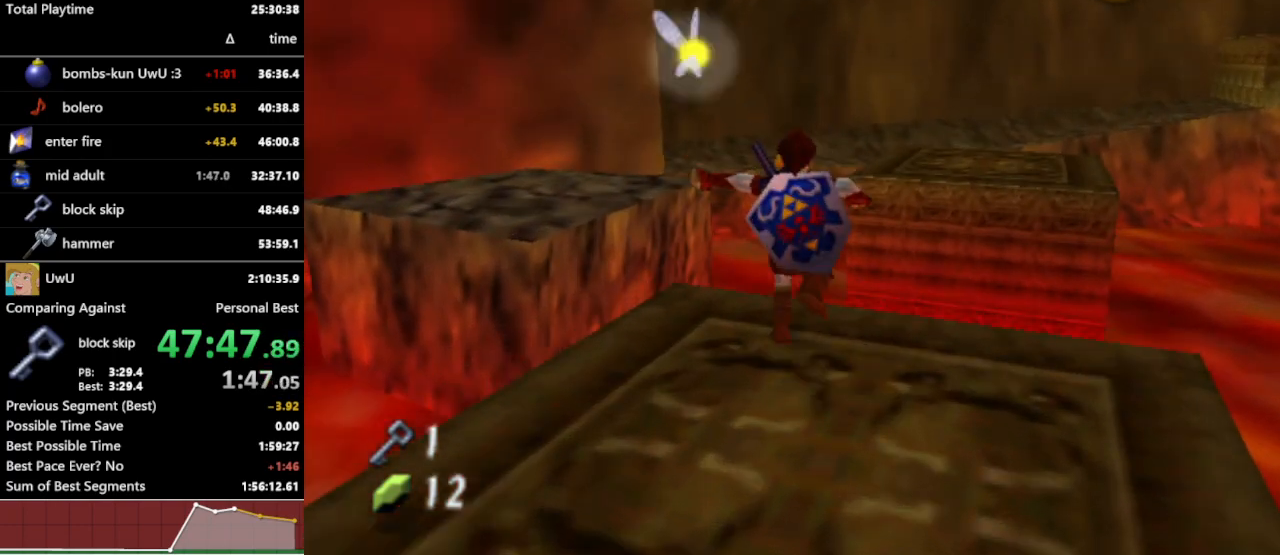
{"buttons": [], "left_stick": "up", "right_stick": "center", "events": []}
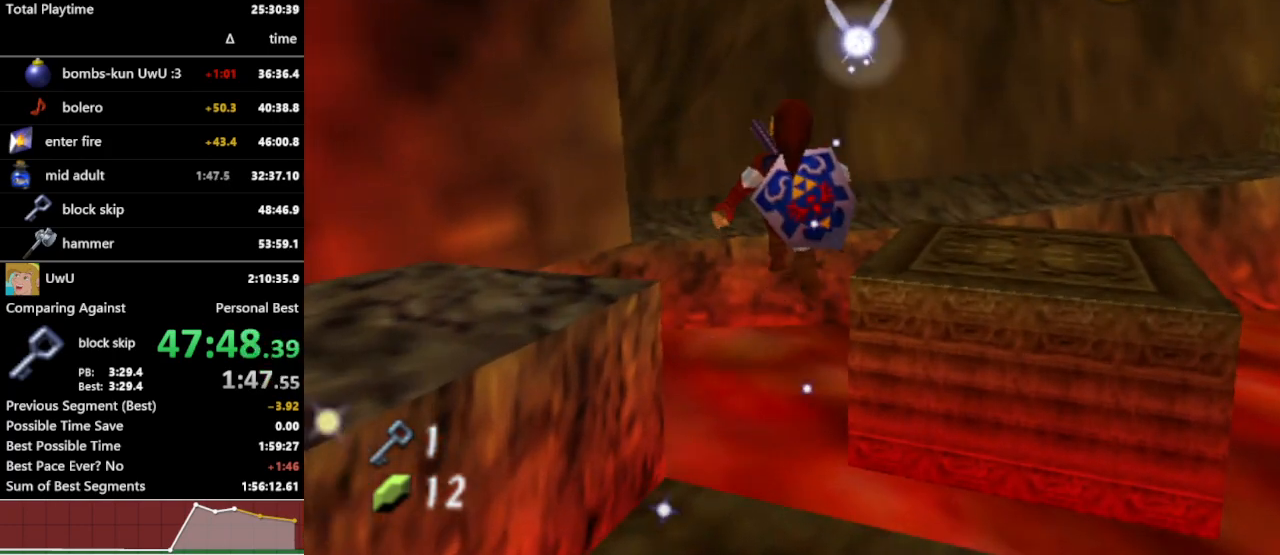
{"buttons": [], "left_stick": "up", "right_stick": "center", "events": [[400, "A", "down"], [467, "A", "up"]]}
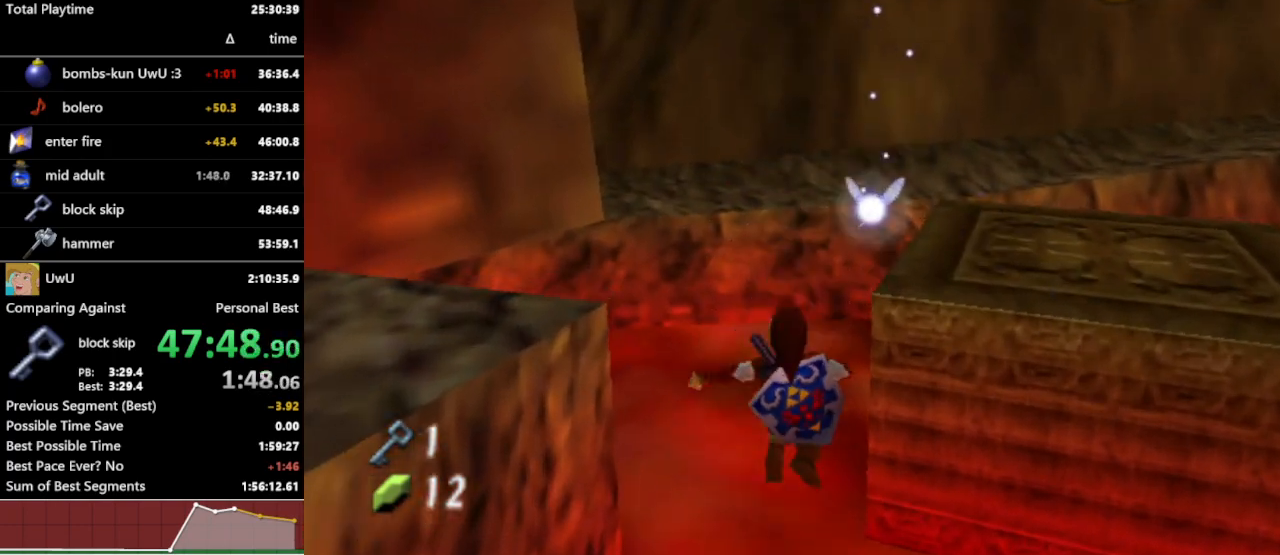
{"buttons": [], "left_stick": "up", "right_stick": "center", "events": [[67, "A", "down"], [167, "A", "up"]]}
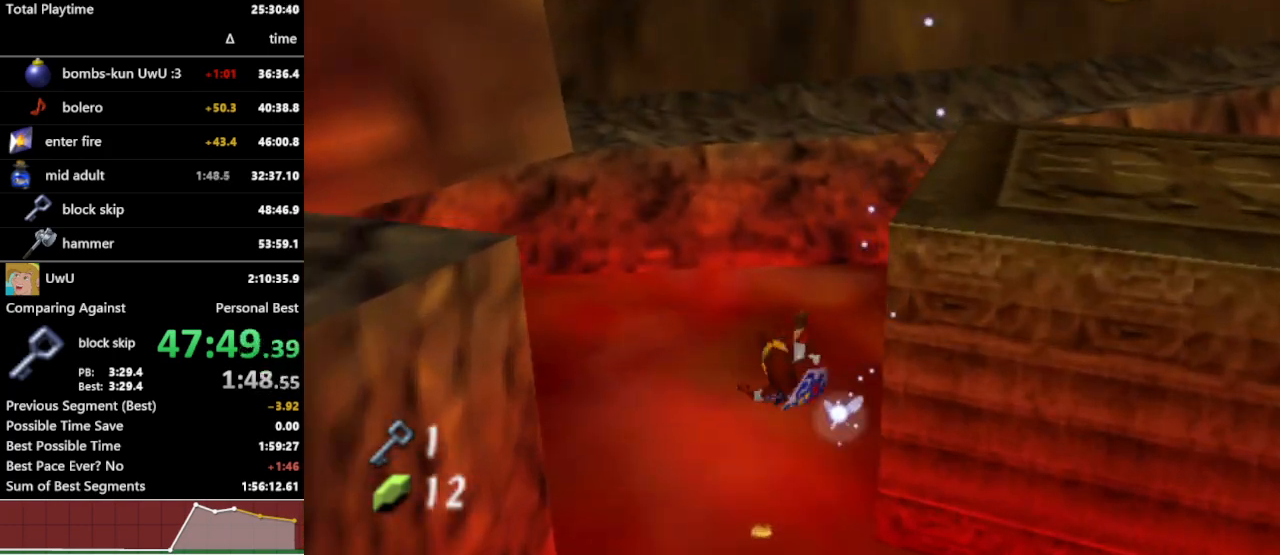
{"buttons": [], "left_stick": "up-right", "right_stick": "center", "events": [[100, "left_stick", "up-right"], [267, "A", "down"], [367, "A", "up"]]}
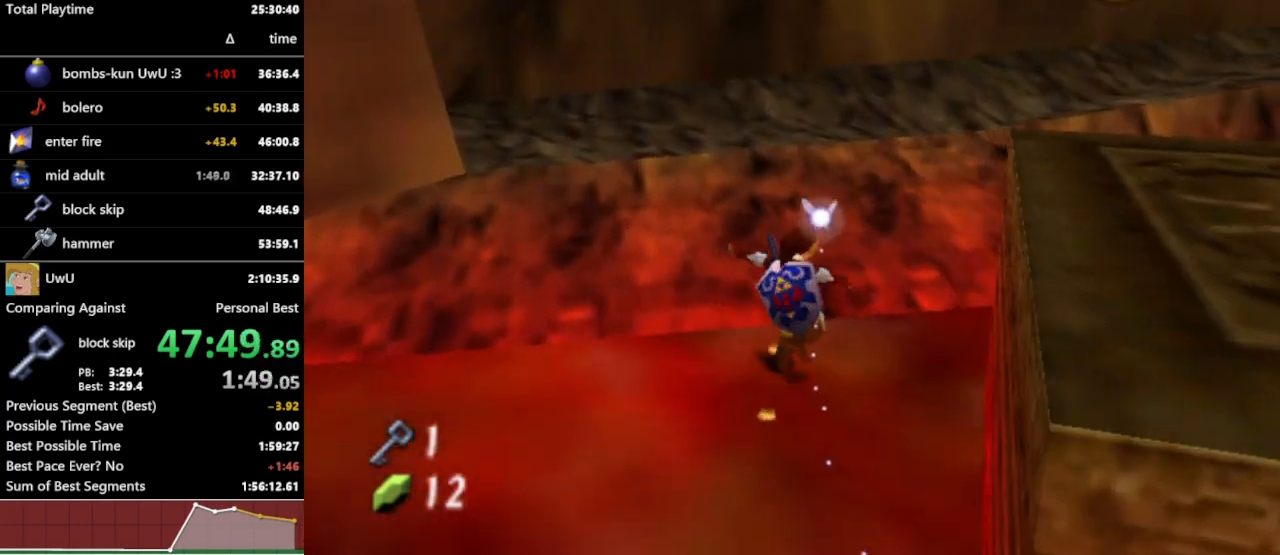
{"buttons": [], "left_stick": "up-right", "right_stick": "center", "events": []}
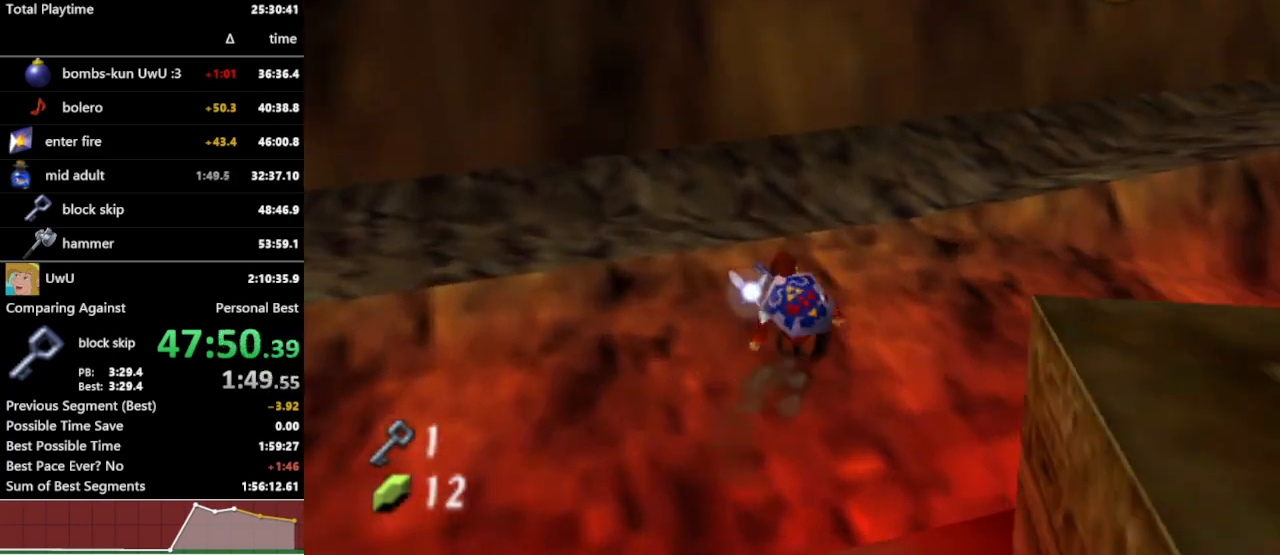
{"buttons": [], "left_stick": "up-right", "right_stick": "center", "events": [[100, "A", "down"], [233, "A", "up"]]}
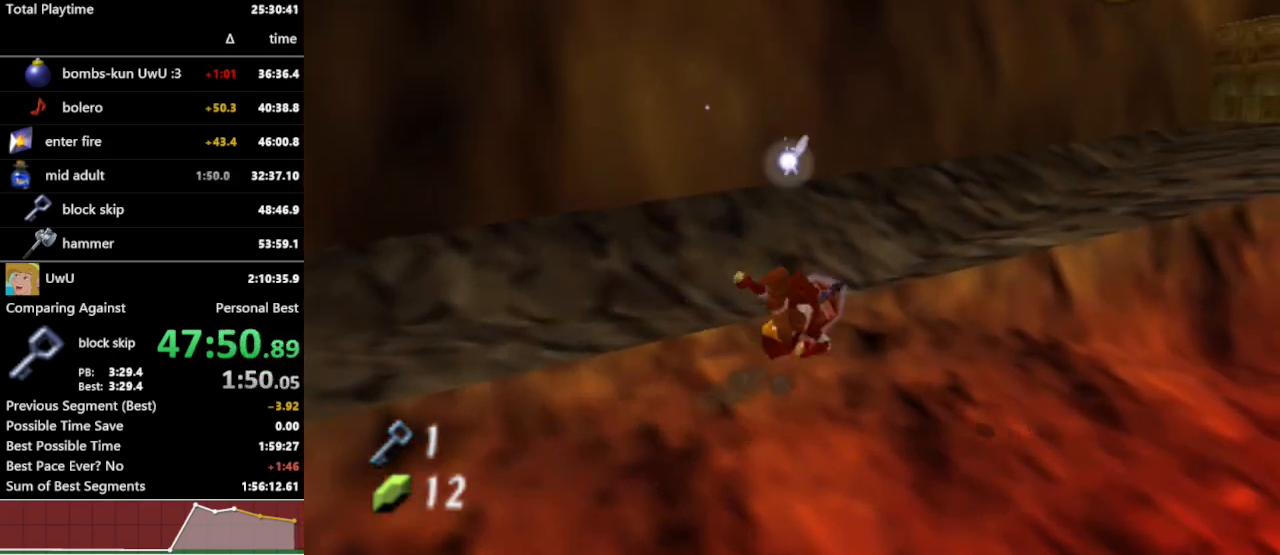
{"buttons": [], "left_stick": "up-right", "right_stick": "center", "events": [[367, "A", "down"], [467, "A", "up"]]}
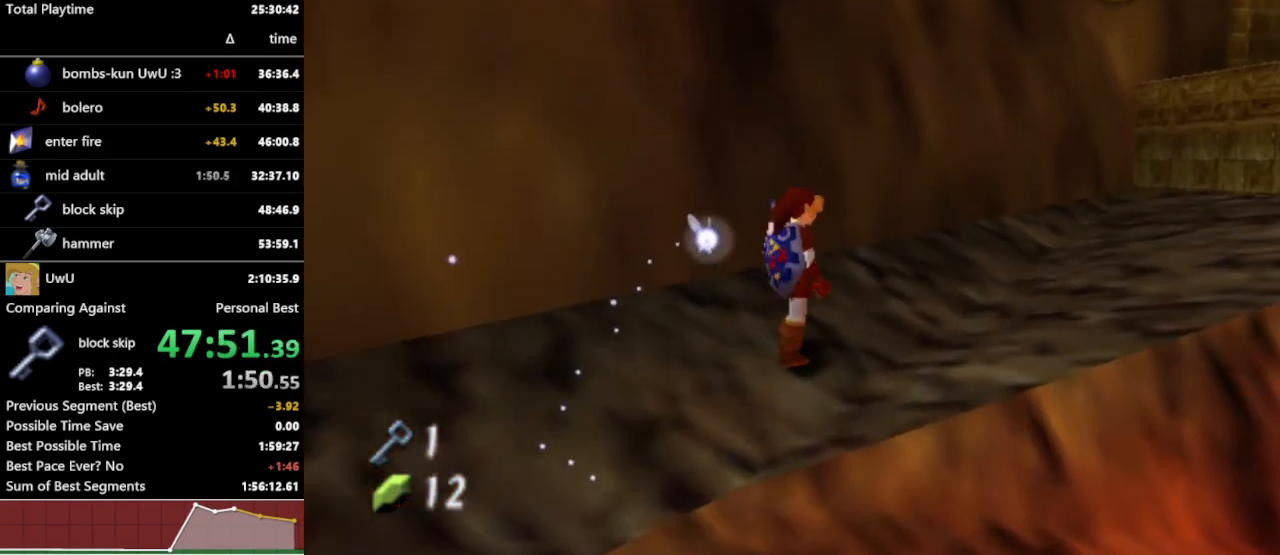
{"buttons": [], "left_stick": "up-right", "right_stick": "center", "events": []}
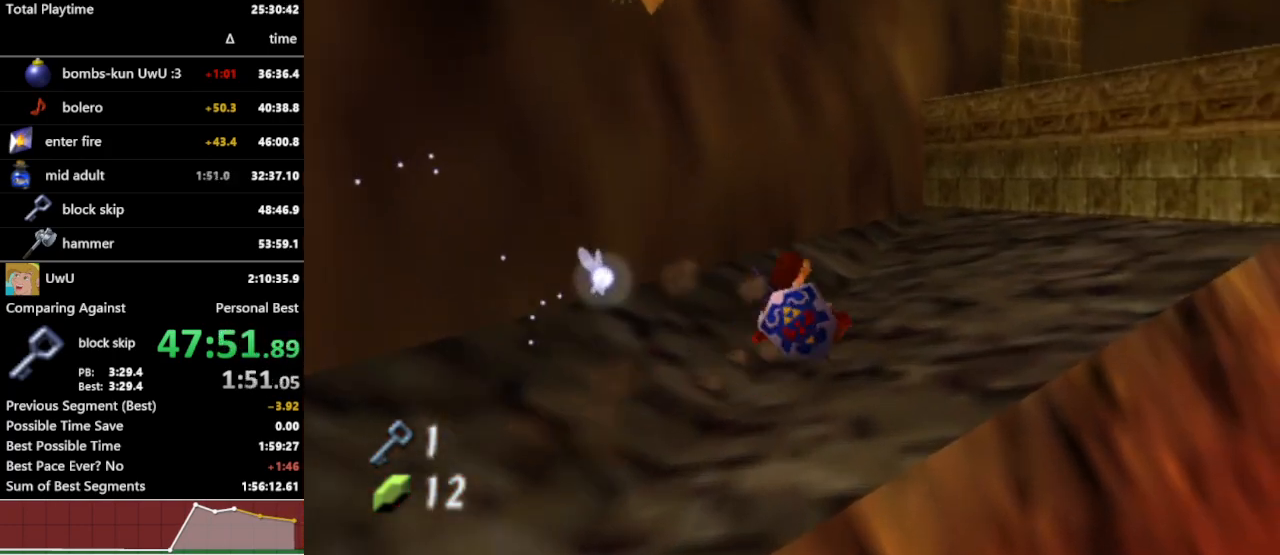
{"buttons": [], "left_stick": "up", "right_stick": "center", "events": [[33, "Y", "down"], [100, "Y", "up"], [500, "left_stick", "up"]]}
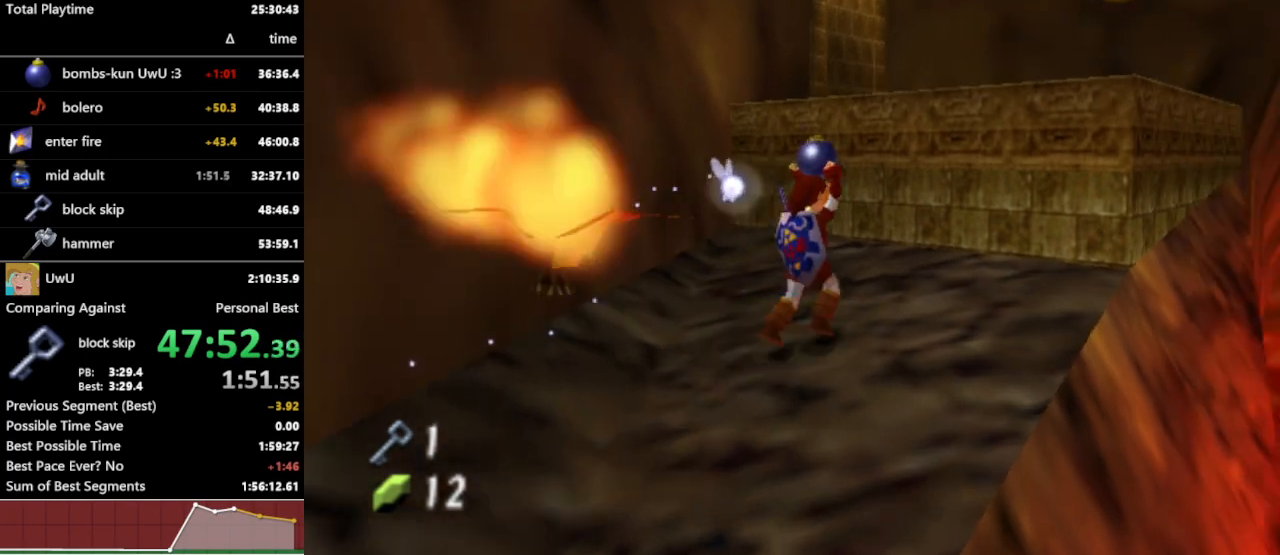
{"buttons": [], "left_stick": "up", "right_stick": "center", "events": [[233, "A", "down"], [333, "A", "up"]]}
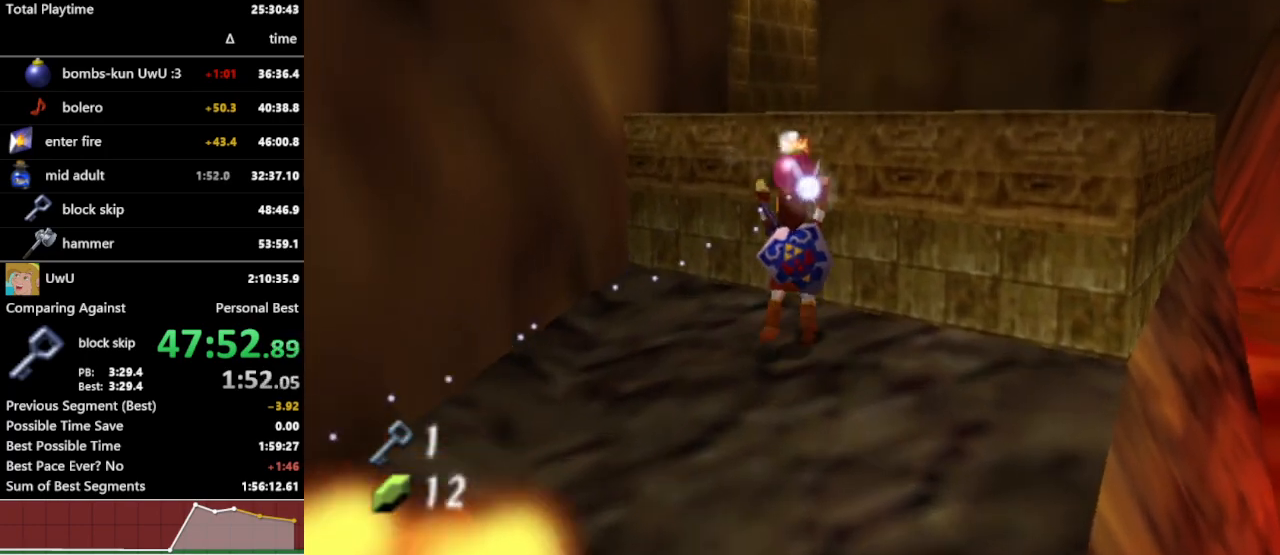
{"buttons": ["A"], "left_stick": "up-right", "right_stick": "center", "events": [[100, "left_stick", "up-right"], [500, "A", "down"]]}
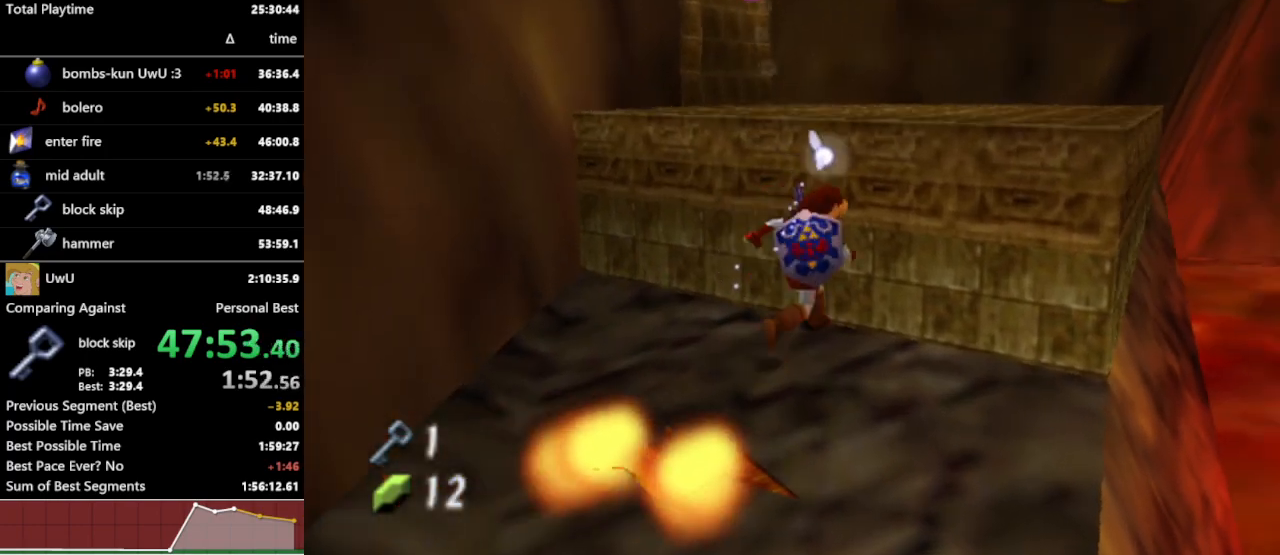
{"buttons": [], "left_stick": "up", "right_stick": "center", "events": [[100, "A", "up"], [300, "left_stick", "up"]]}
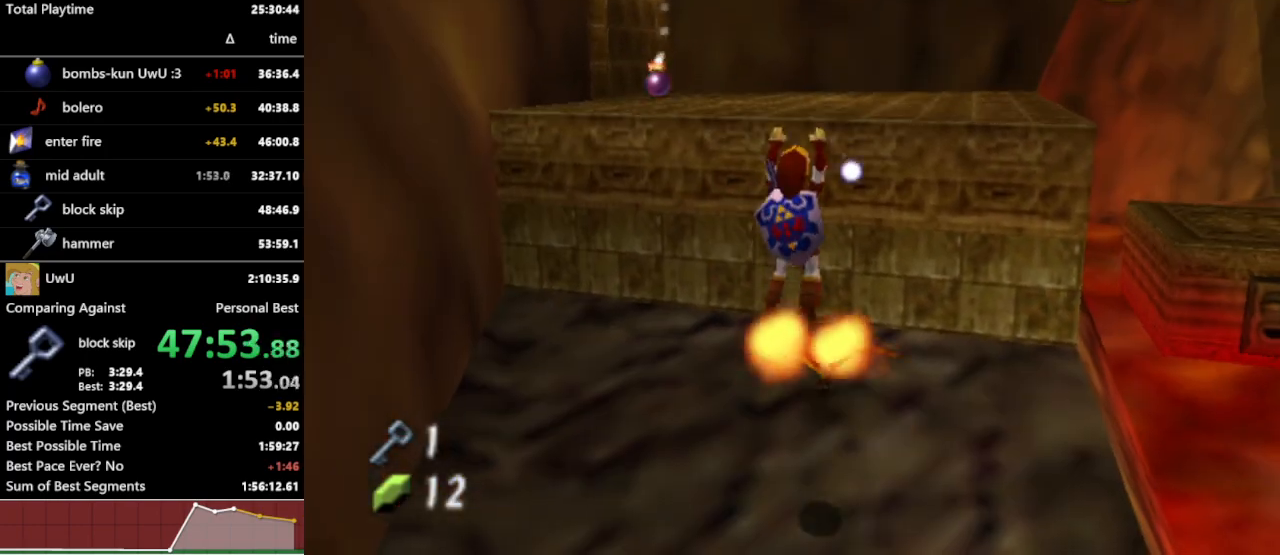
{"buttons": [], "left_stick": "up", "right_stick": "center", "events": []}
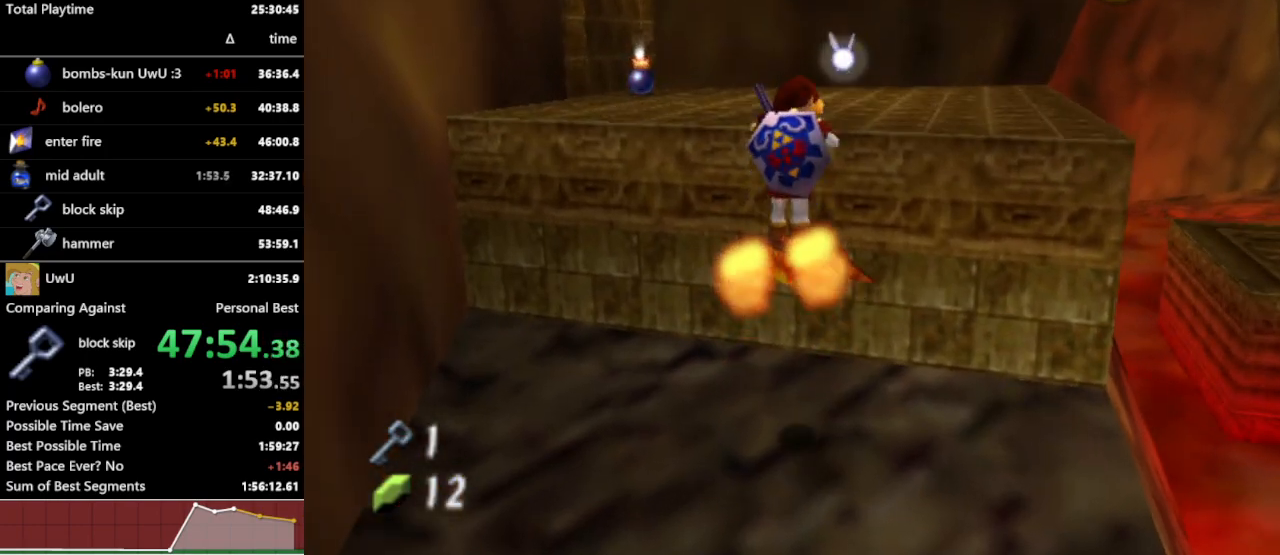
{"buttons": [], "left_stick": "up", "right_stick": "center", "events": []}
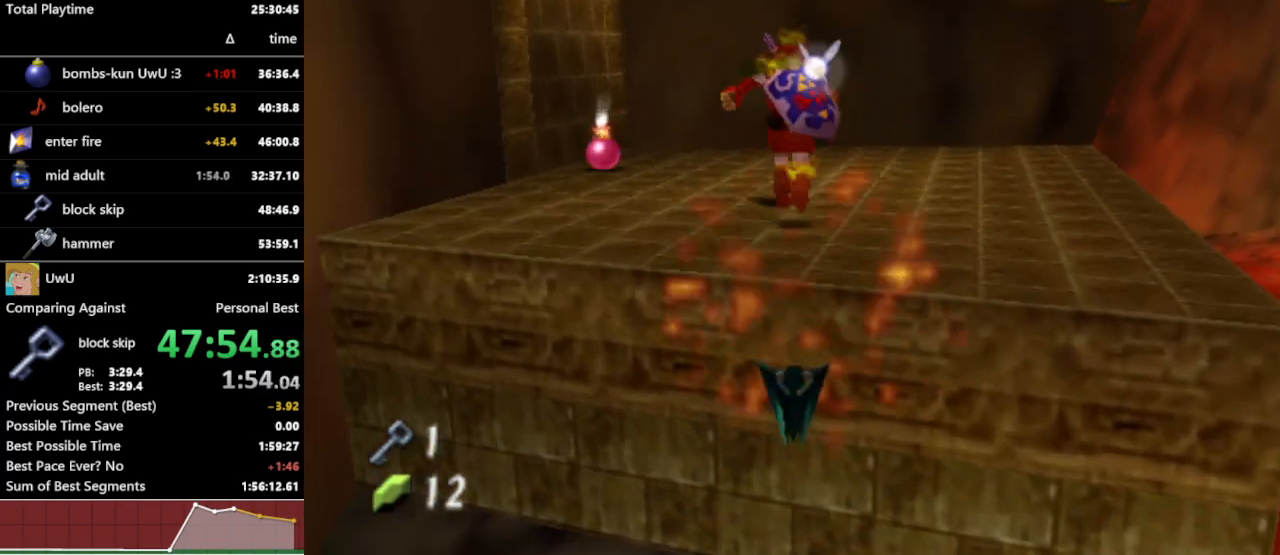
{"buttons": [], "left_stick": "right", "right_stick": "center", "events": [[400, "left_stick", "right"]]}
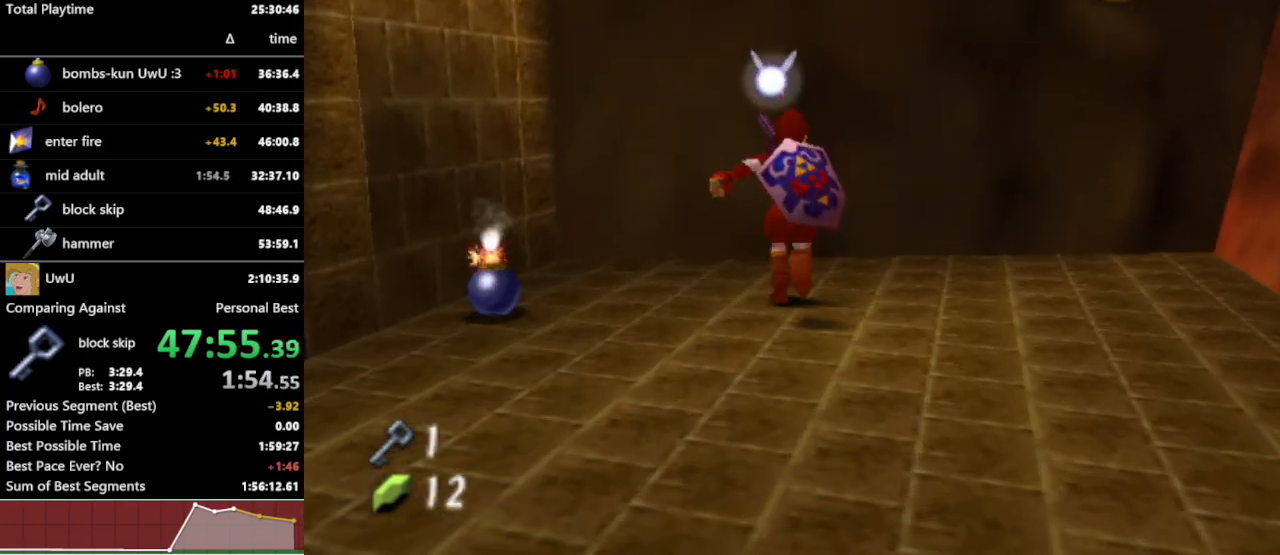
{"buttons": [], "left_stick": "left", "right_stick": "center", "events": [[300, "left_stick", "center"], [500, "left_stick", "left"]]}
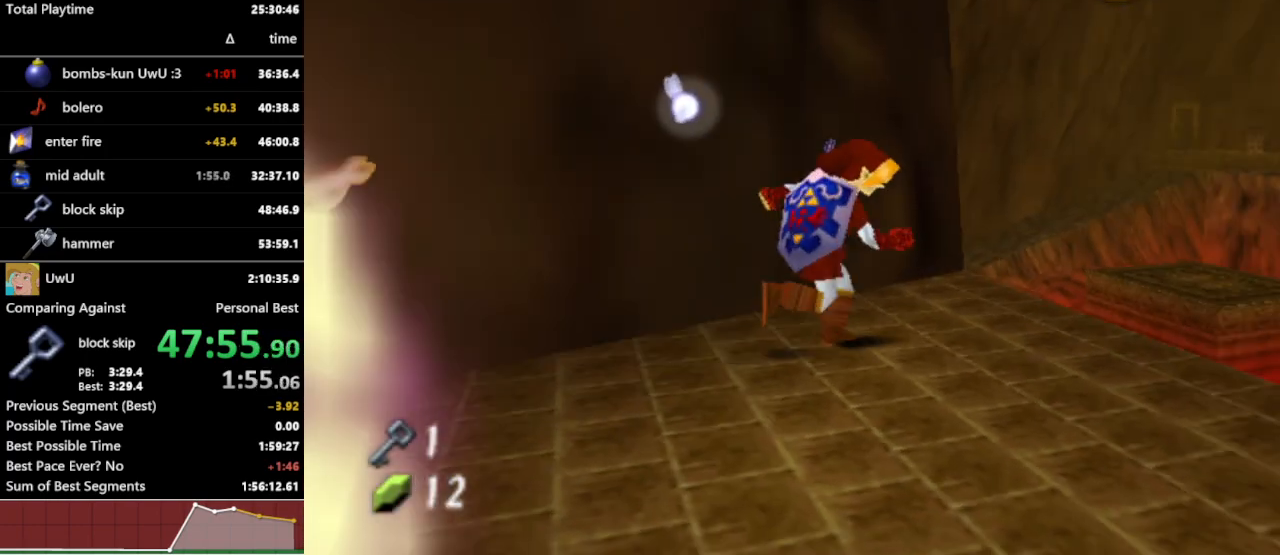
{"buttons": [], "left_stick": "down-left", "right_stick": "center", "events": [[333, "left_stick", "down-left"]]}
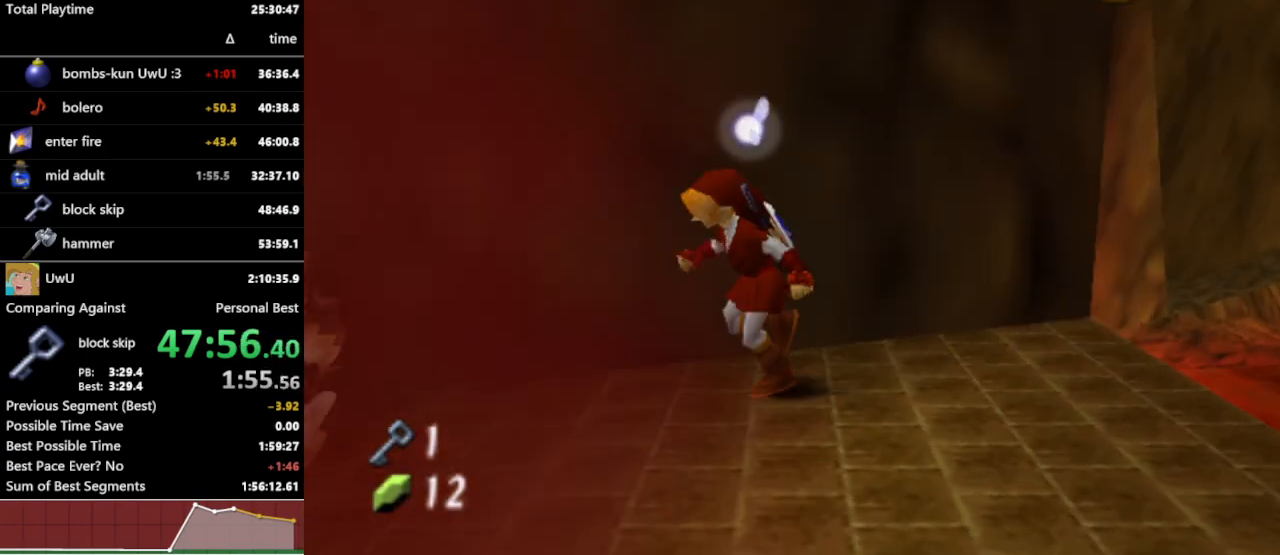
{"buttons": [], "left_stick": "up-left", "right_stick": "center", "events": [[100, "left_stick", "left"], [400, "left_stick", "up-left"]]}
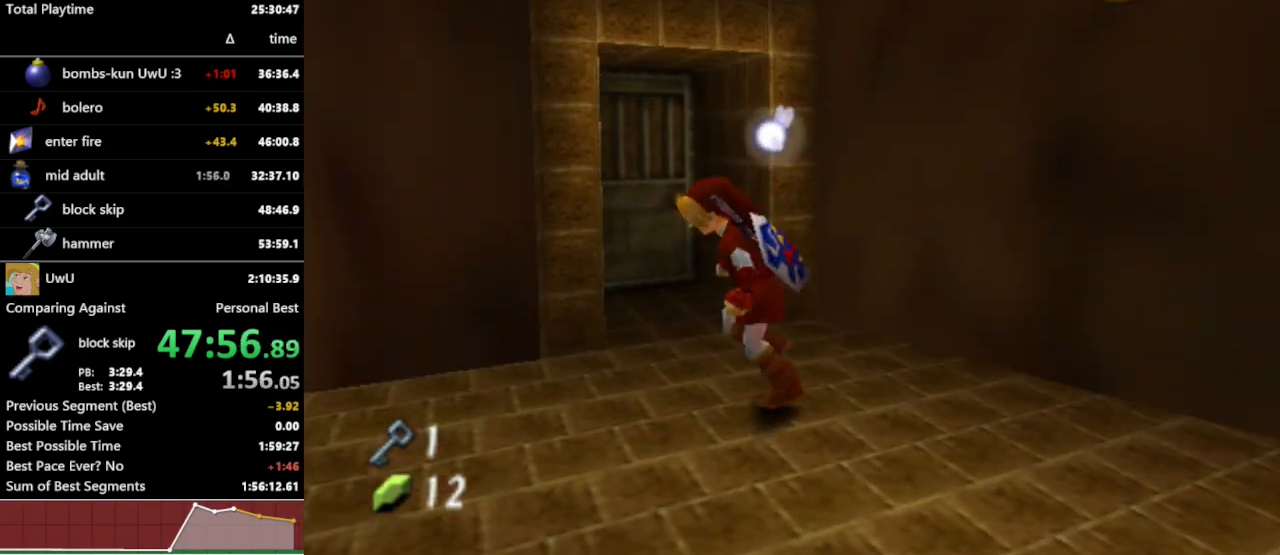
{"buttons": [], "left_stick": "up", "right_stick": "center", "events": [[133, "left_stick", "up"]]}
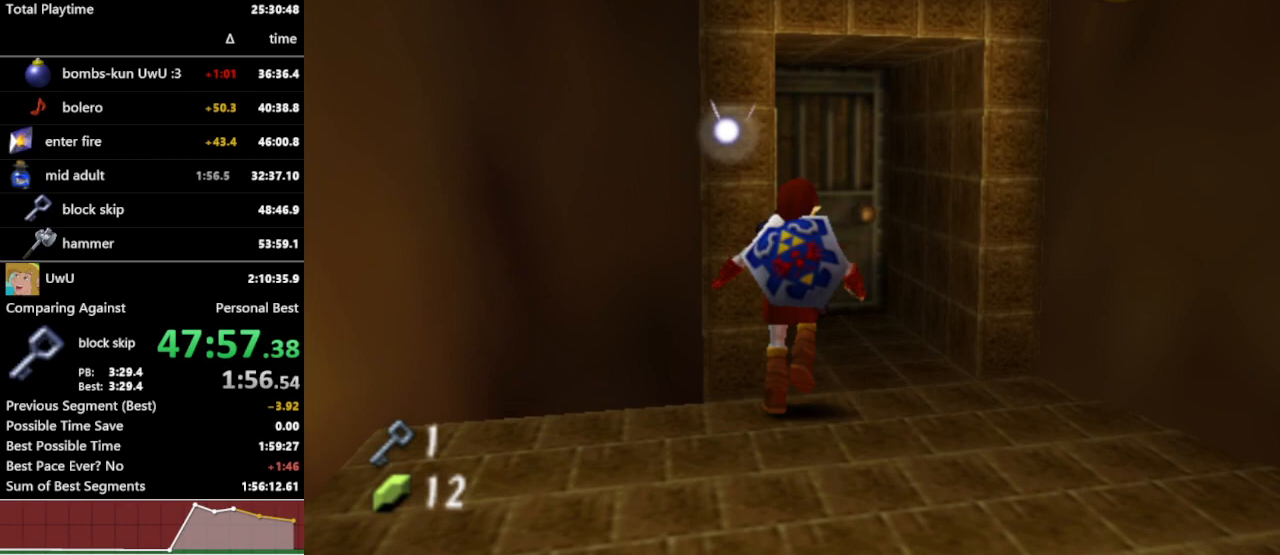
{"buttons": ["A"], "left_stick": "center", "right_stick": "center", "events": [[167, "A", "down"], [167, "left_stick", "center"], [267, "A", "up"], [367, "A", "down"], [433, "A", "up"], [500, "A", "down"]]}
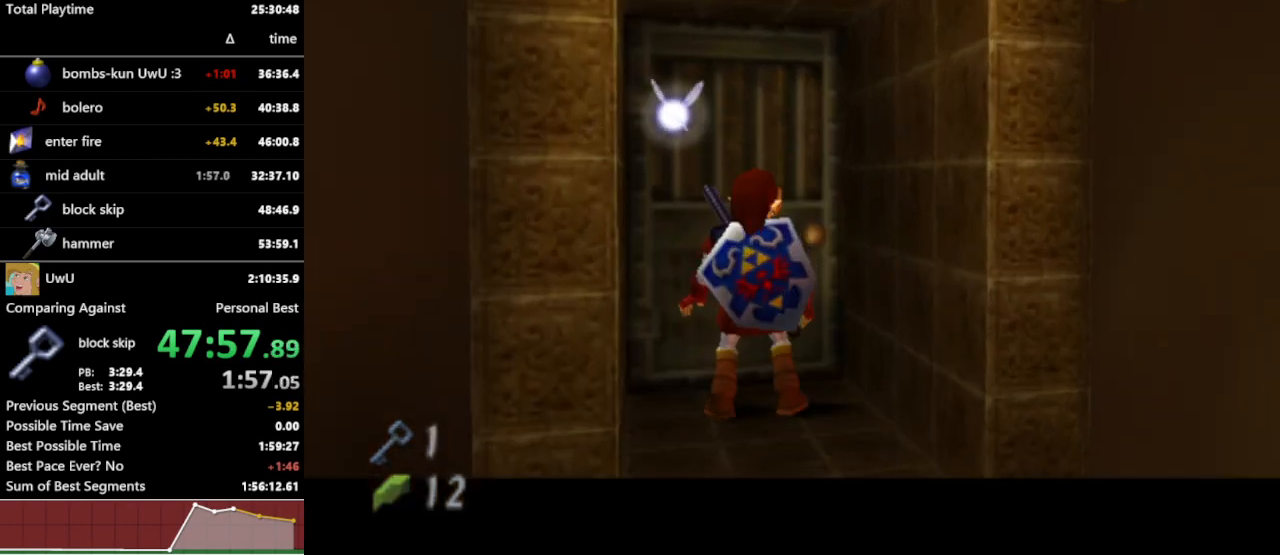
{"buttons": [], "left_stick": "center", "right_stick": "center", "events": [[100, "A", "up"]]}